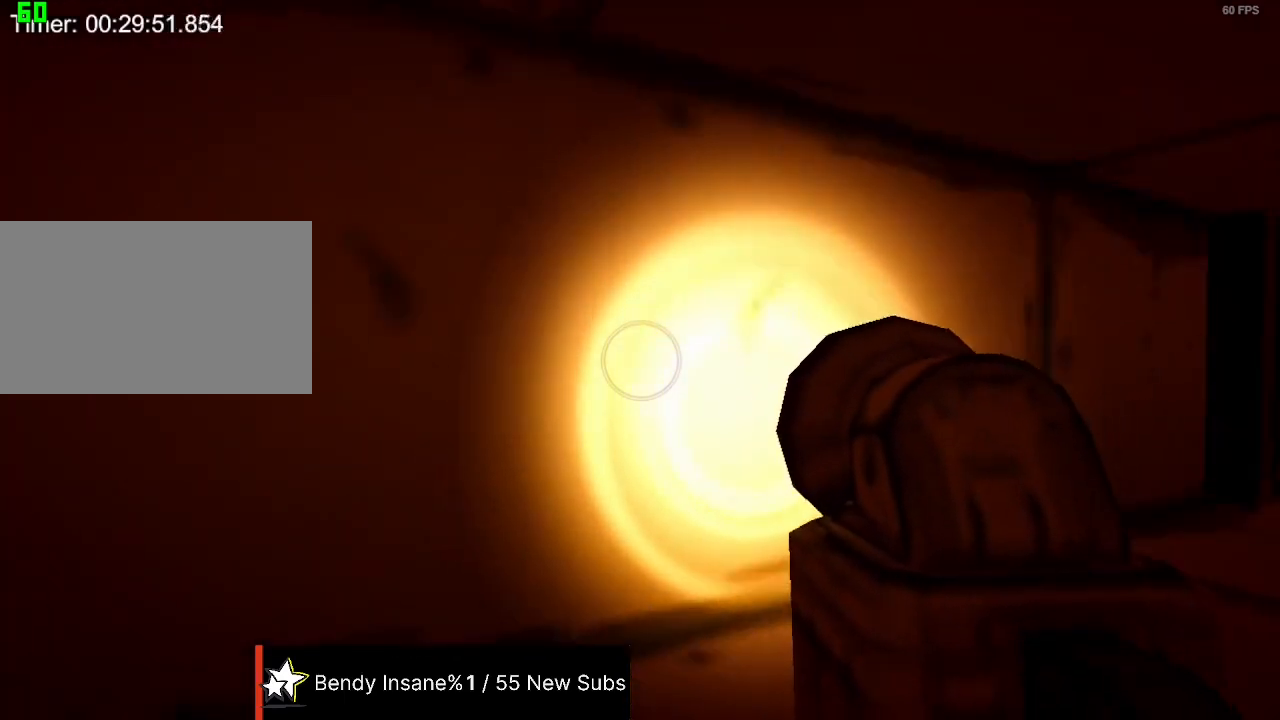
Gameplay with keyboard and mouse; each line is a JSON object with the keys and mouse buttons held at the frame after it. "events" lists presses ("down") and releases ("up") of "1", "2", "3", "4", "5", "a", "alt", "c", "caps_lock", "ctrl", "d", "e", "f", "g", "q", "r", "s", "shift", "space", "t", "tab", "v", "w", "x", "z", "mouse_left", "mouse_wheel" and "mouse_right" between this image and that frame as [ms after this image, input, new state], when the widget could be followed in between. "mouse_left", "mouse_wheel", "mouse_right" = the "left", "wheel", "right" buttons of the "mouse" list. No other keys are recorded. "wheel" means that the mouse wheel is clicked or scrolled. Not read: mouse_move.
{"keys": ["shift", "w"], "mouse": [], "events": []}
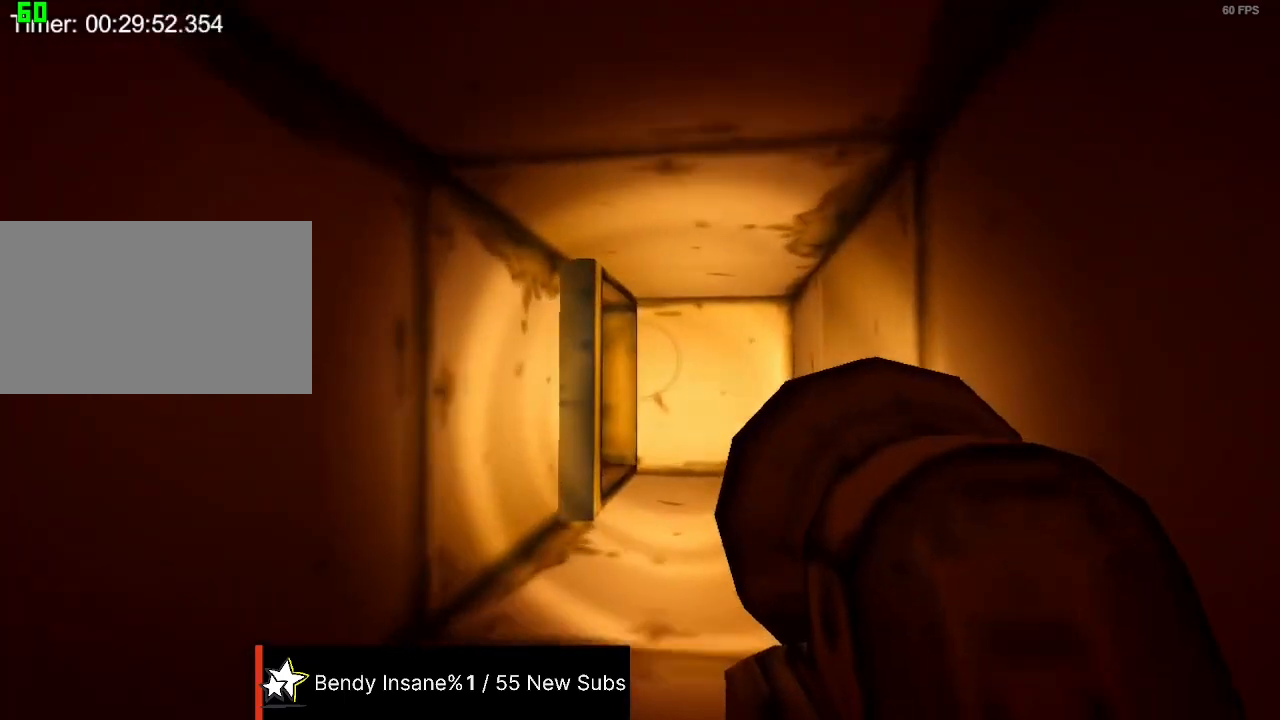
{"keys": ["shift", "w"], "mouse": [], "events": []}
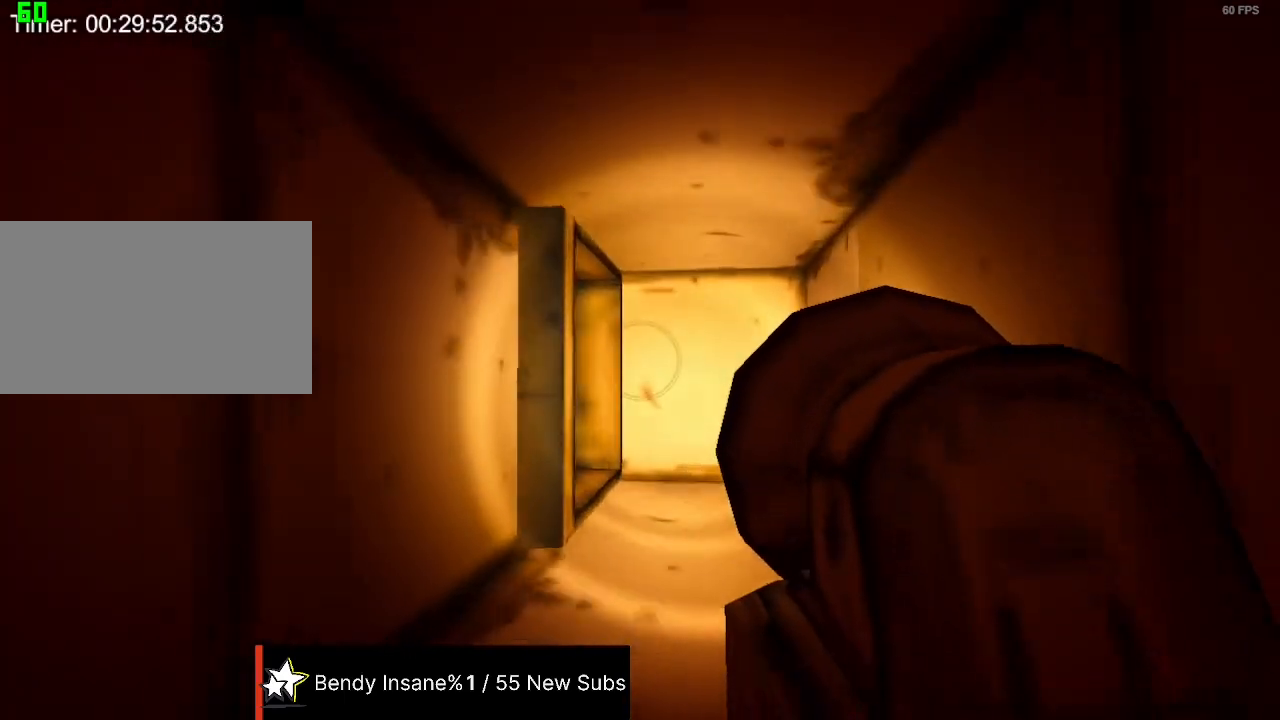
{"keys": ["shift", "w"], "mouse": [], "events": []}
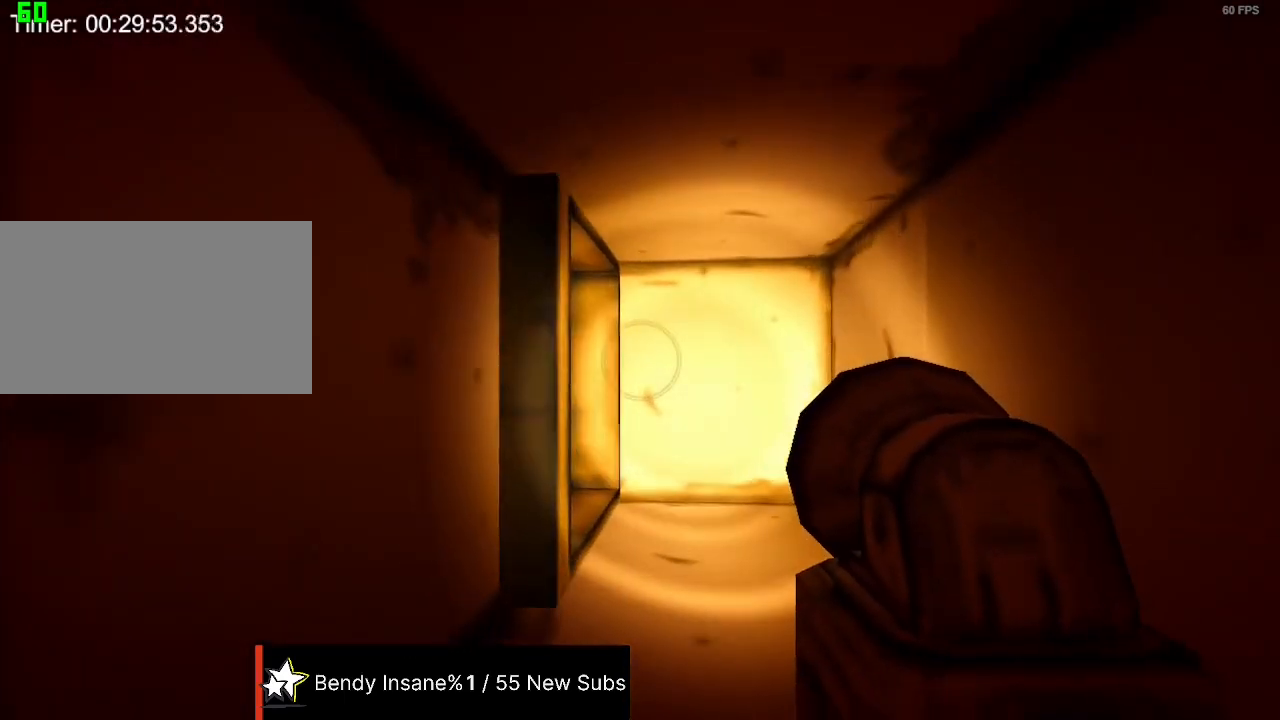
{"keys": ["shift", "w"], "mouse": [], "events": []}
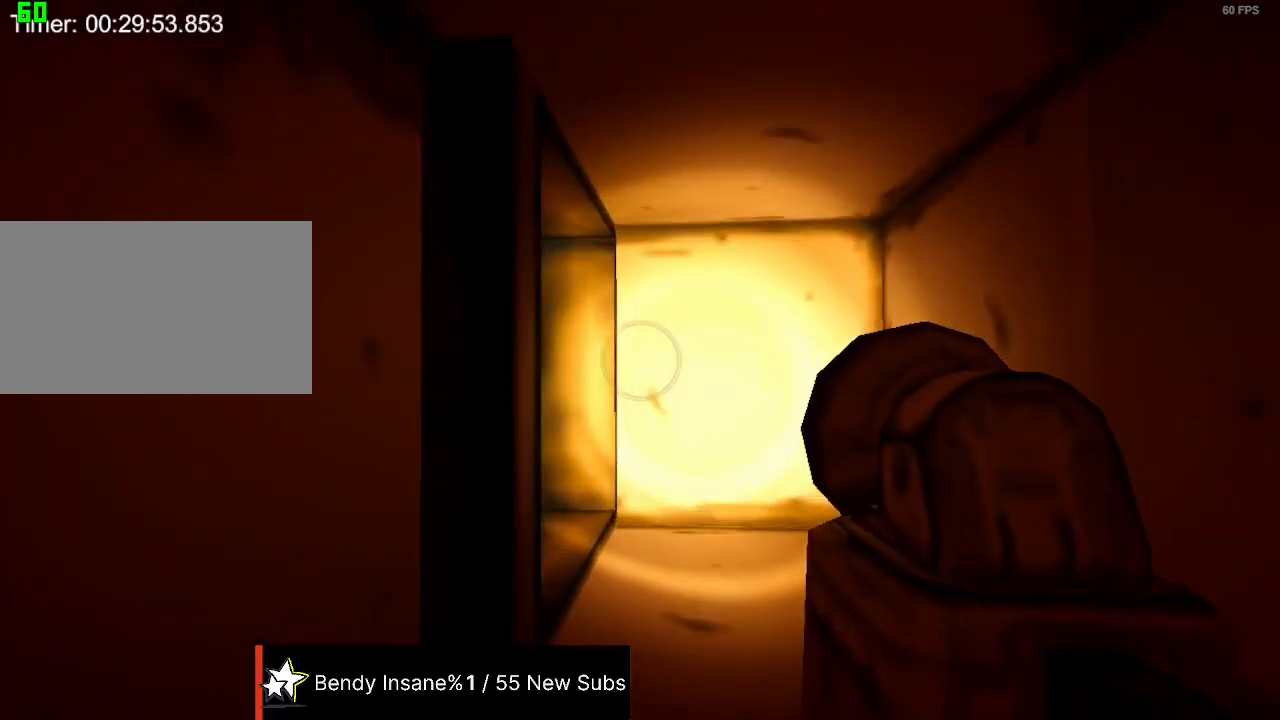
{"keys": ["shift", "w"], "mouse": [], "events": []}
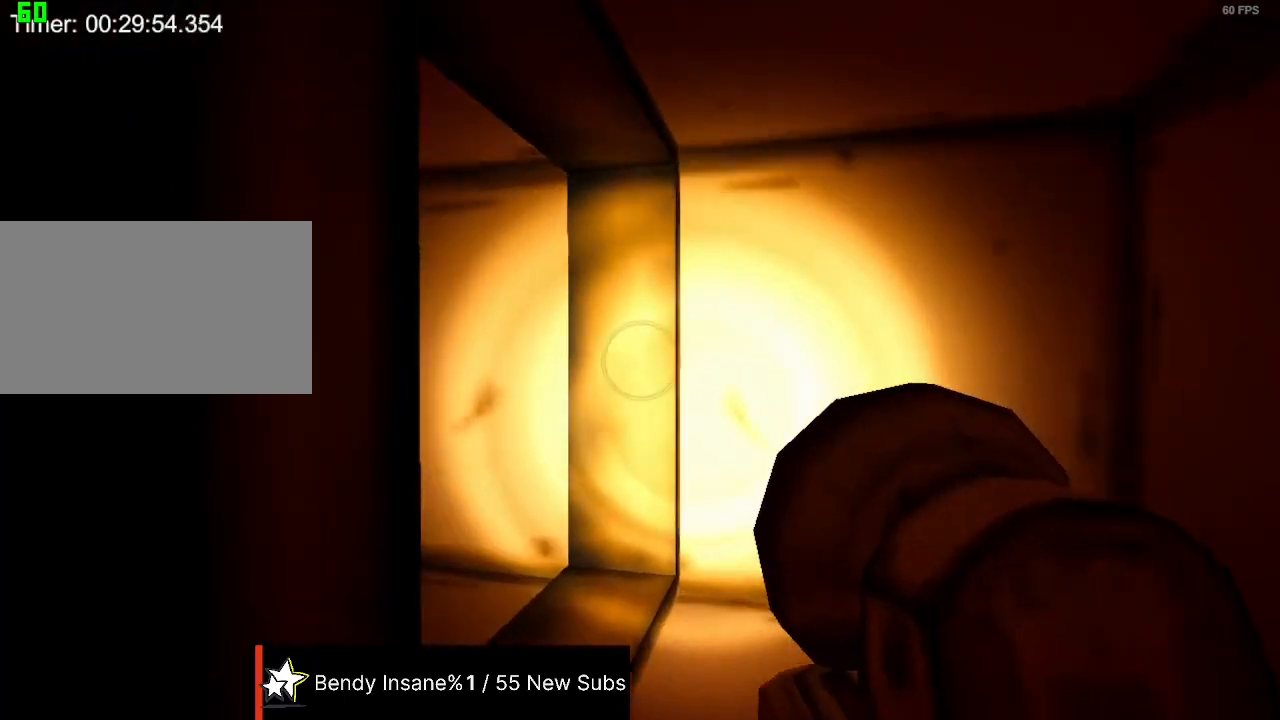
{"keys": ["shift", "w"], "mouse": [], "events": []}
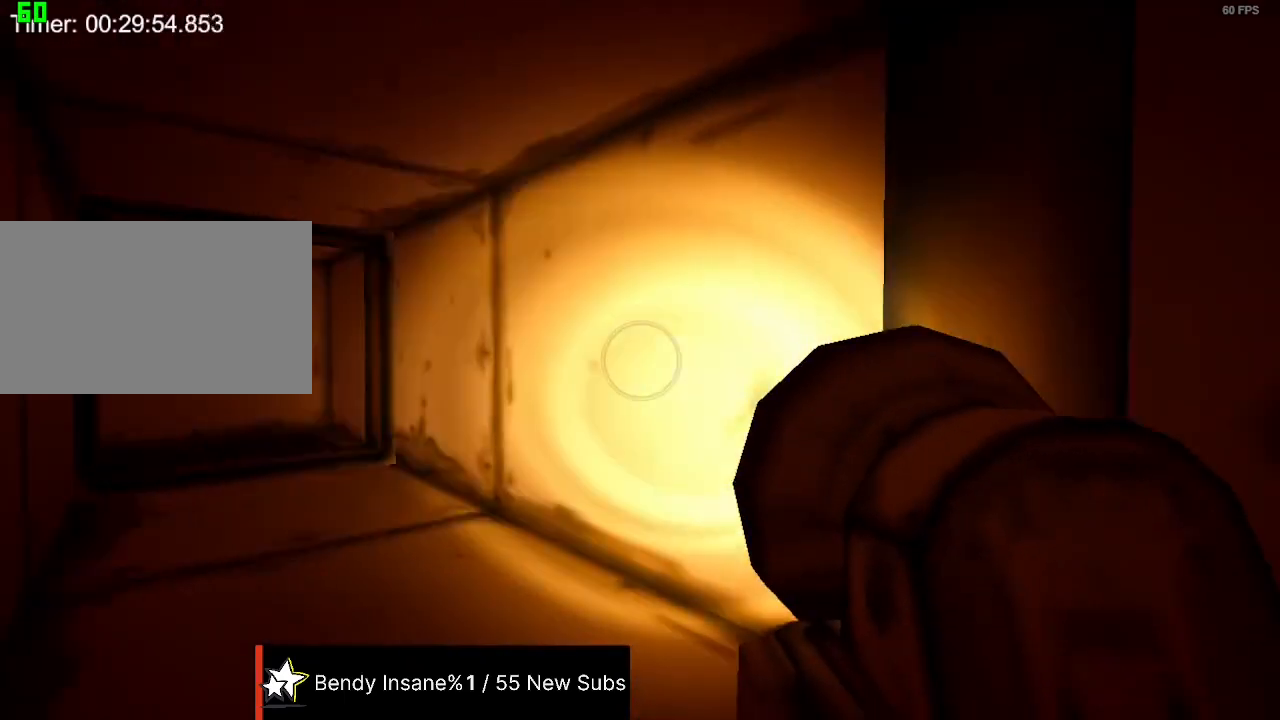
{"keys": ["shift", "w"], "mouse": [], "events": []}
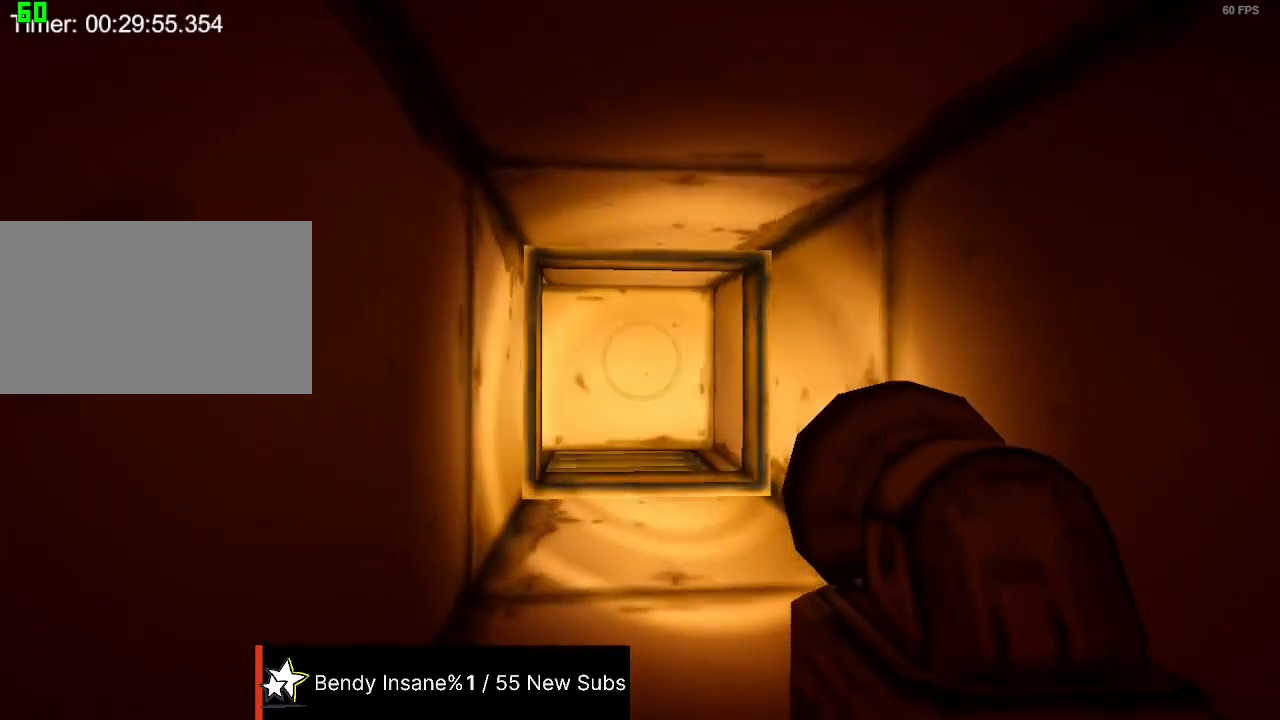
{"keys": ["shift", "w"], "mouse": [], "events": []}
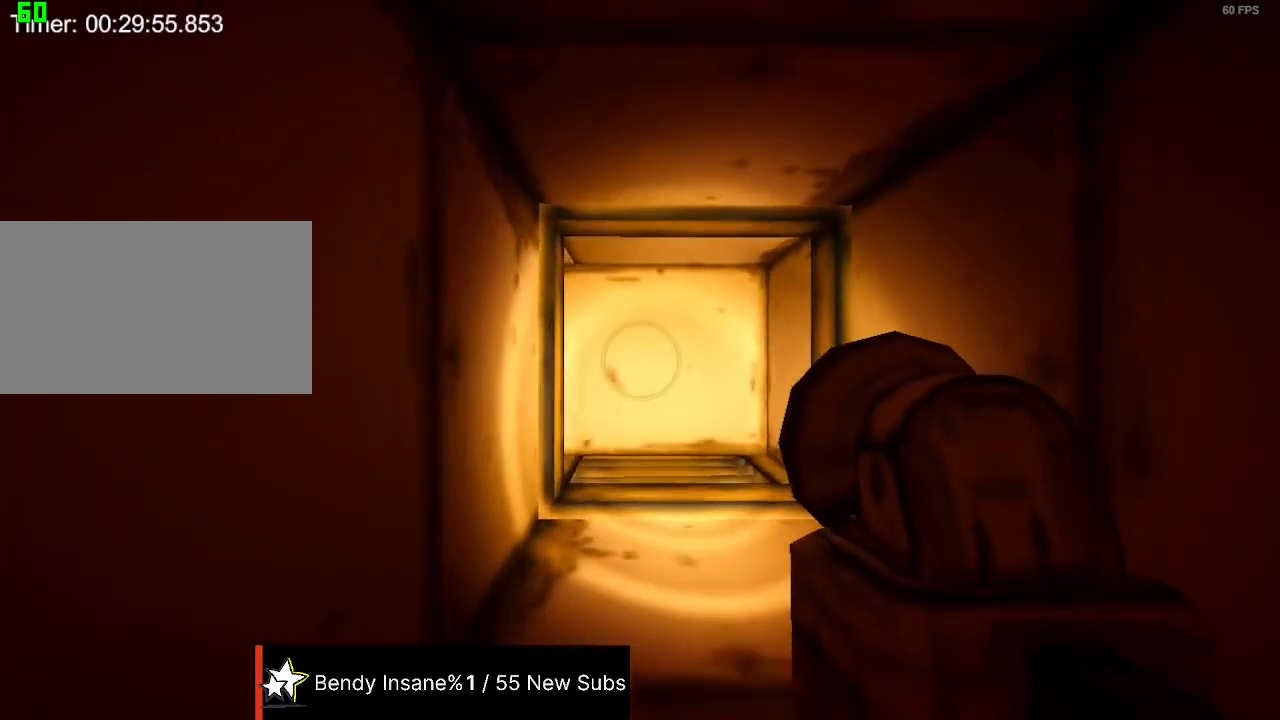
{"keys": ["shift", "w"], "mouse": [], "events": []}
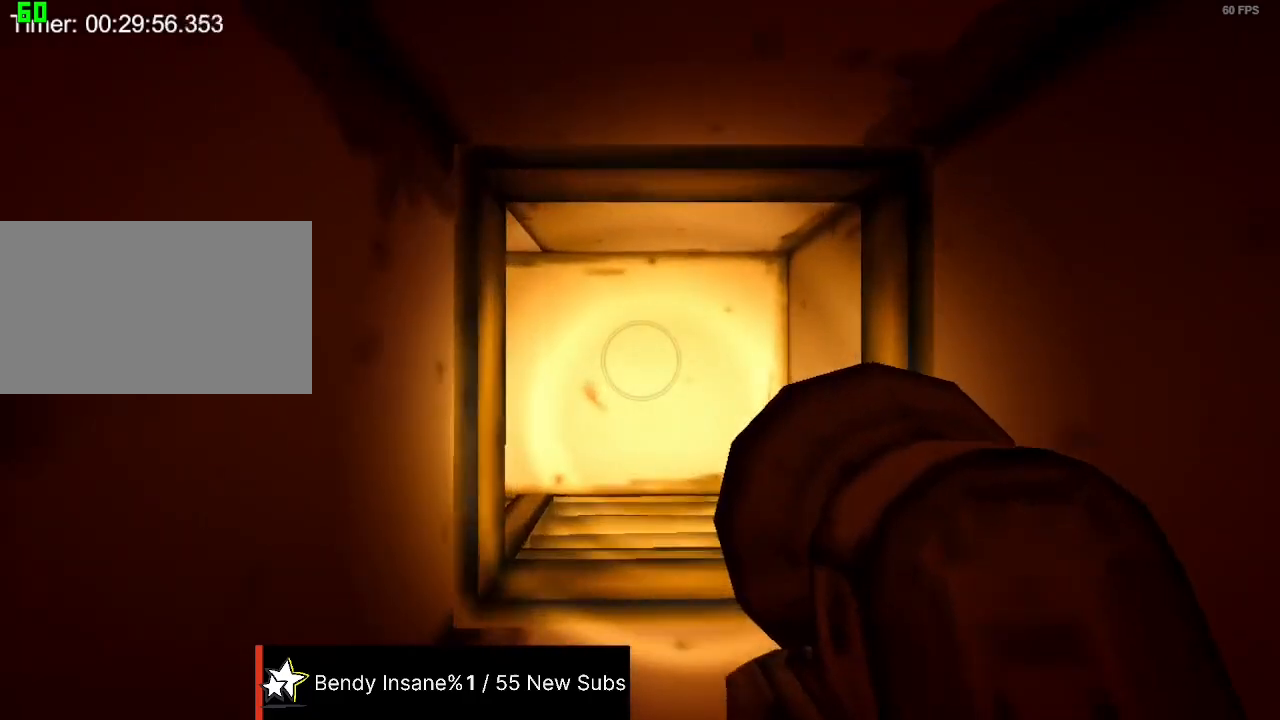
{"keys": ["shift", "w"], "mouse": [], "events": []}
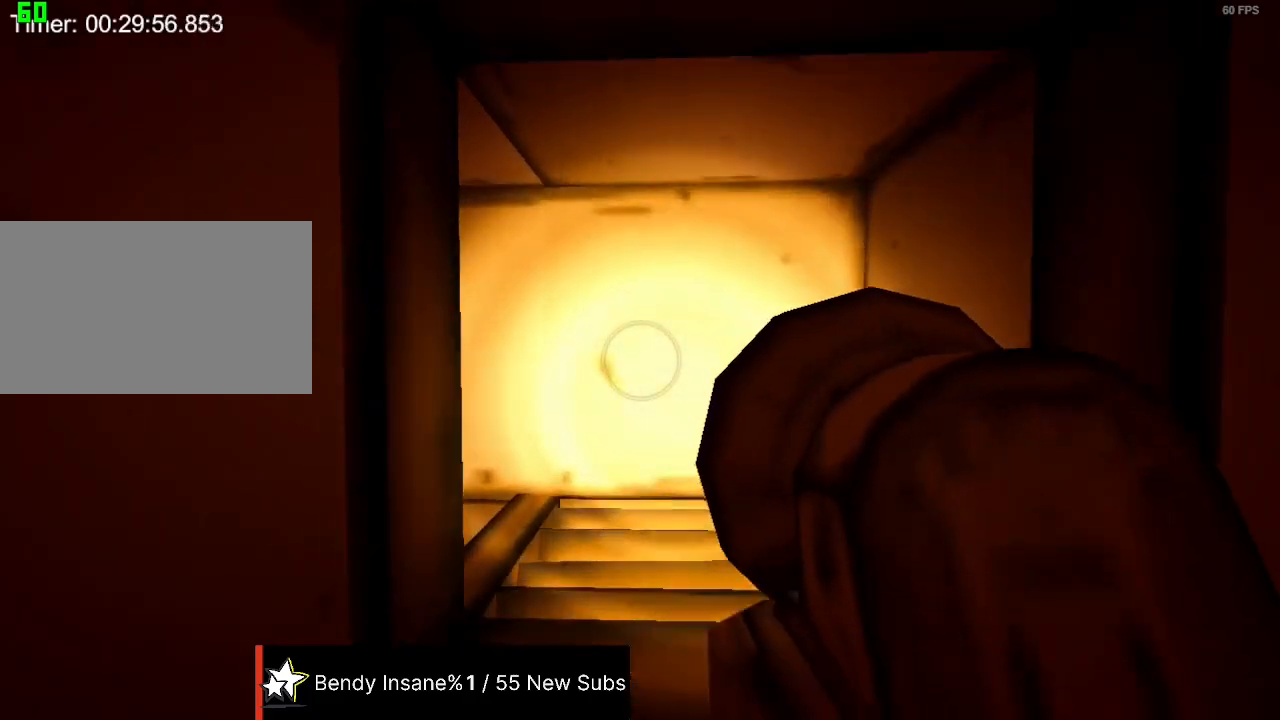
{"keys": ["shift", "w"], "mouse": [], "events": []}
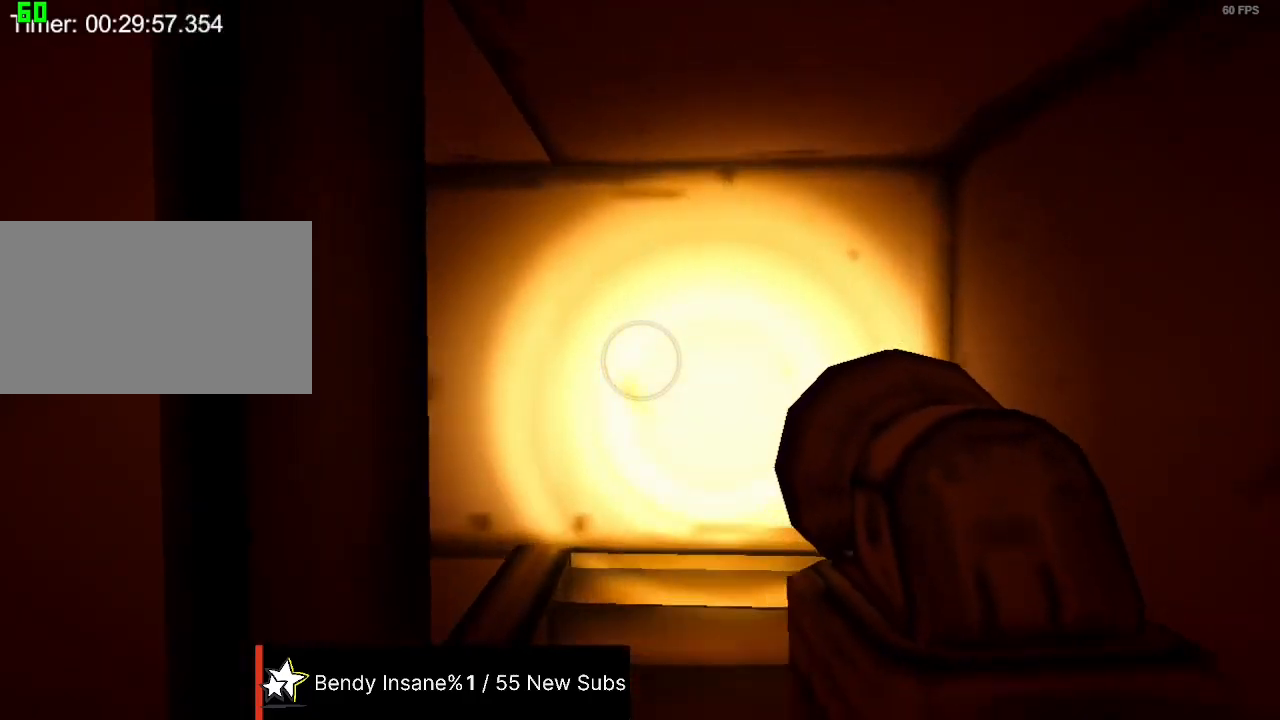
{"keys": ["shift", "w"], "mouse": [], "events": []}
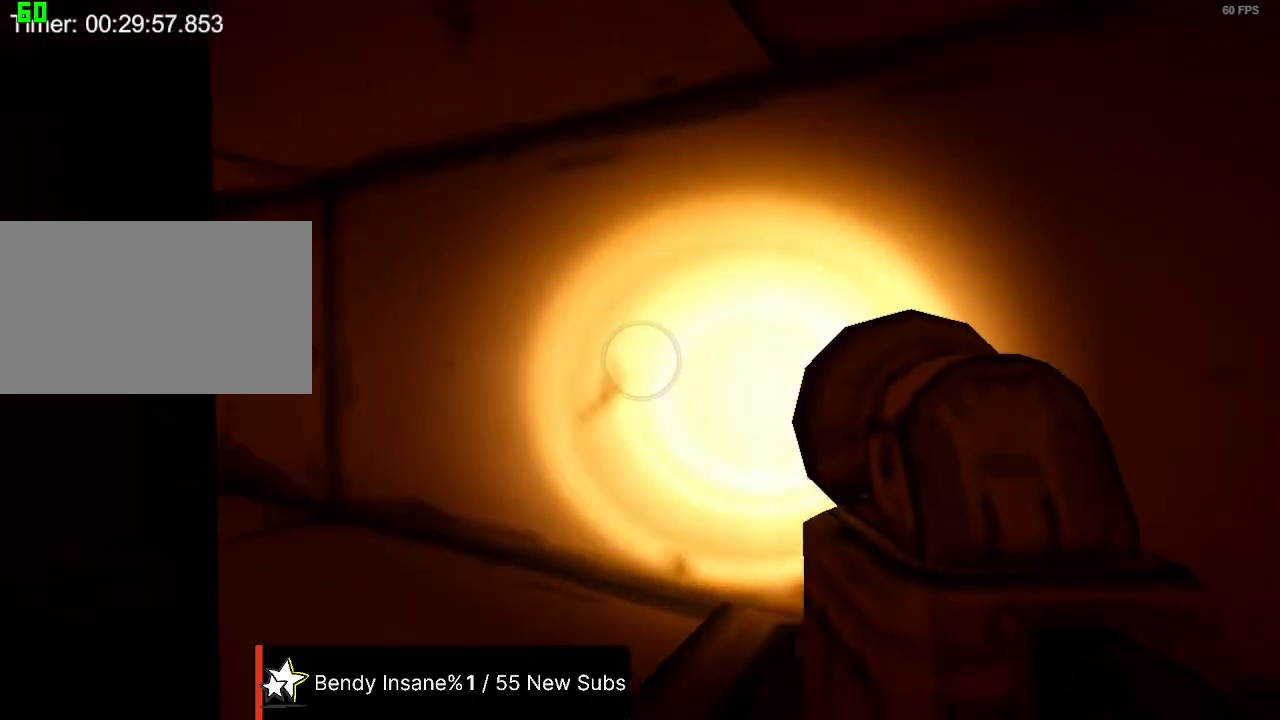
{"keys": ["shift", "w"], "mouse": [], "events": []}
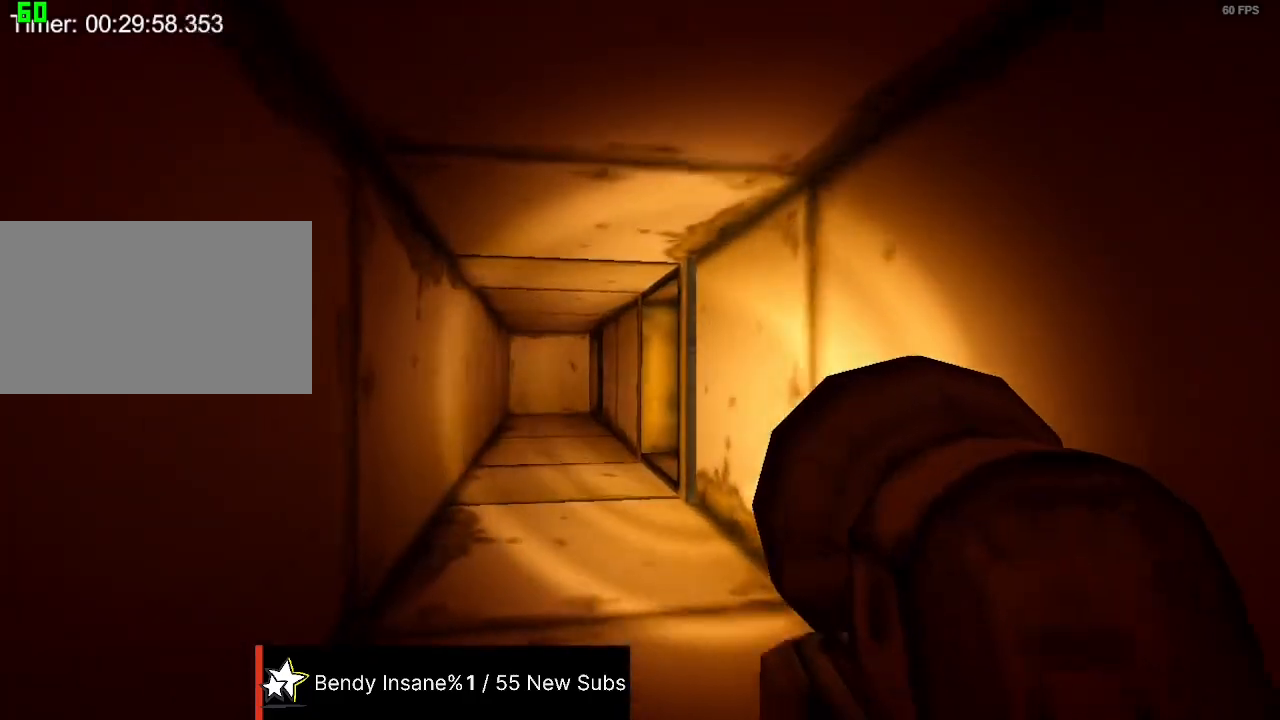
{"keys": ["shift", "w"], "mouse": [], "events": []}
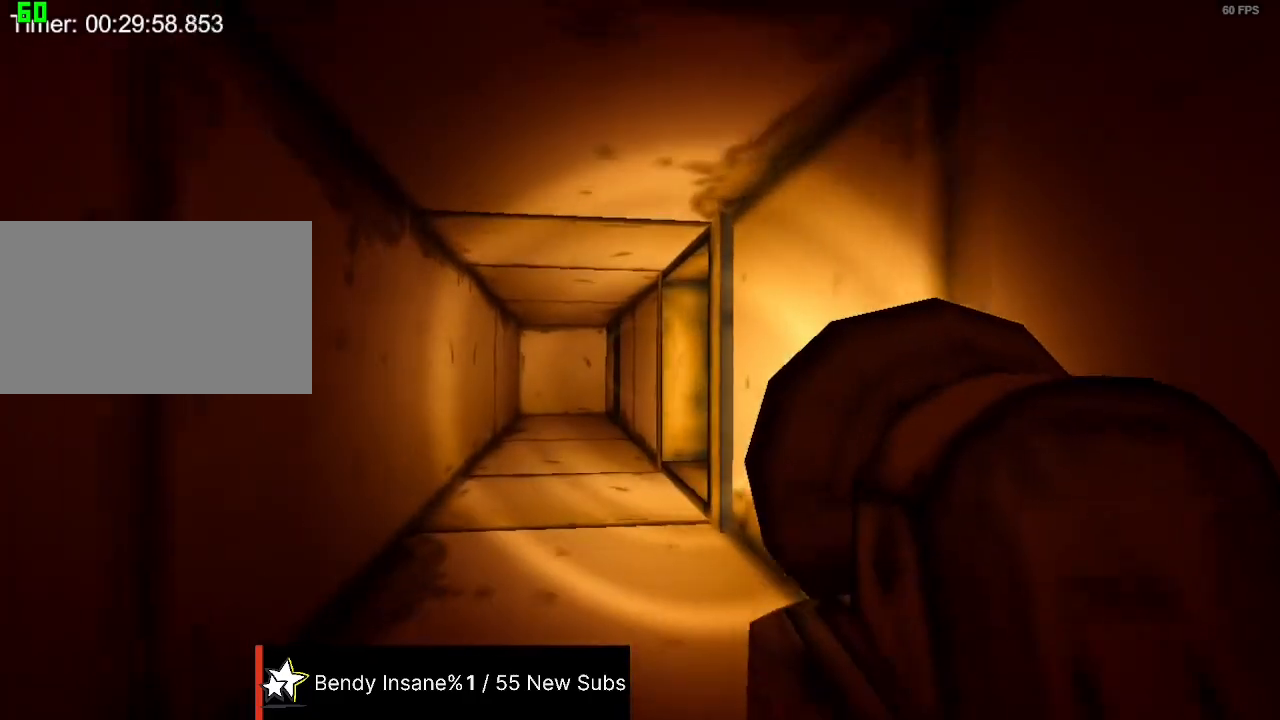
{"keys": ["shift", "w"], "mouse": [], "events": []}
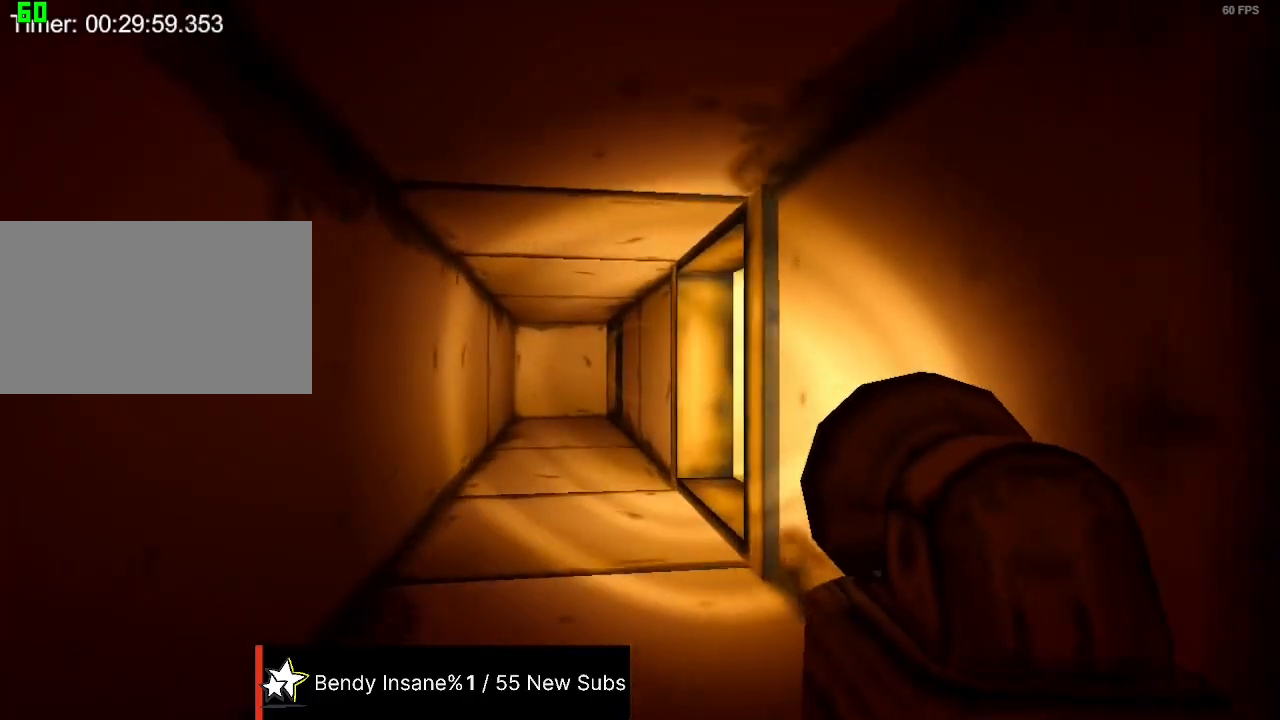
{"keys": ["shift", "w"], "mouse": [], "events": []}
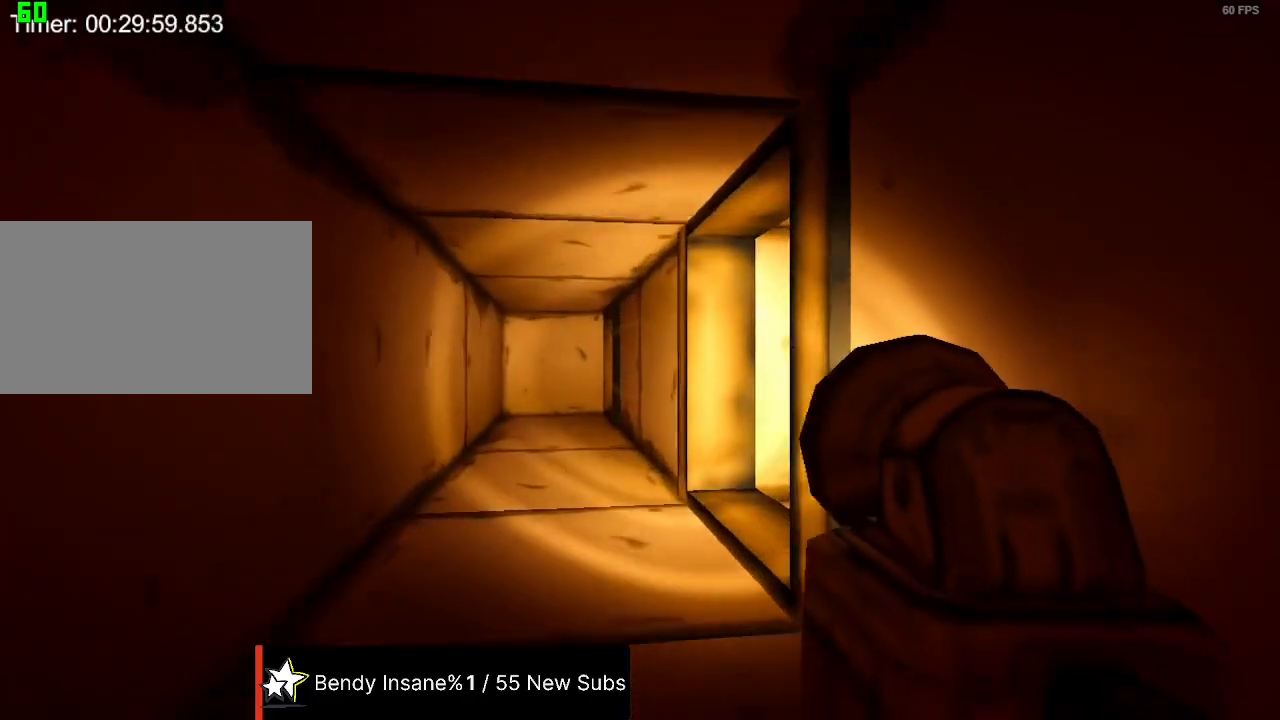
{"keys": ["shift", "w"], "mouse": [], "events": []}
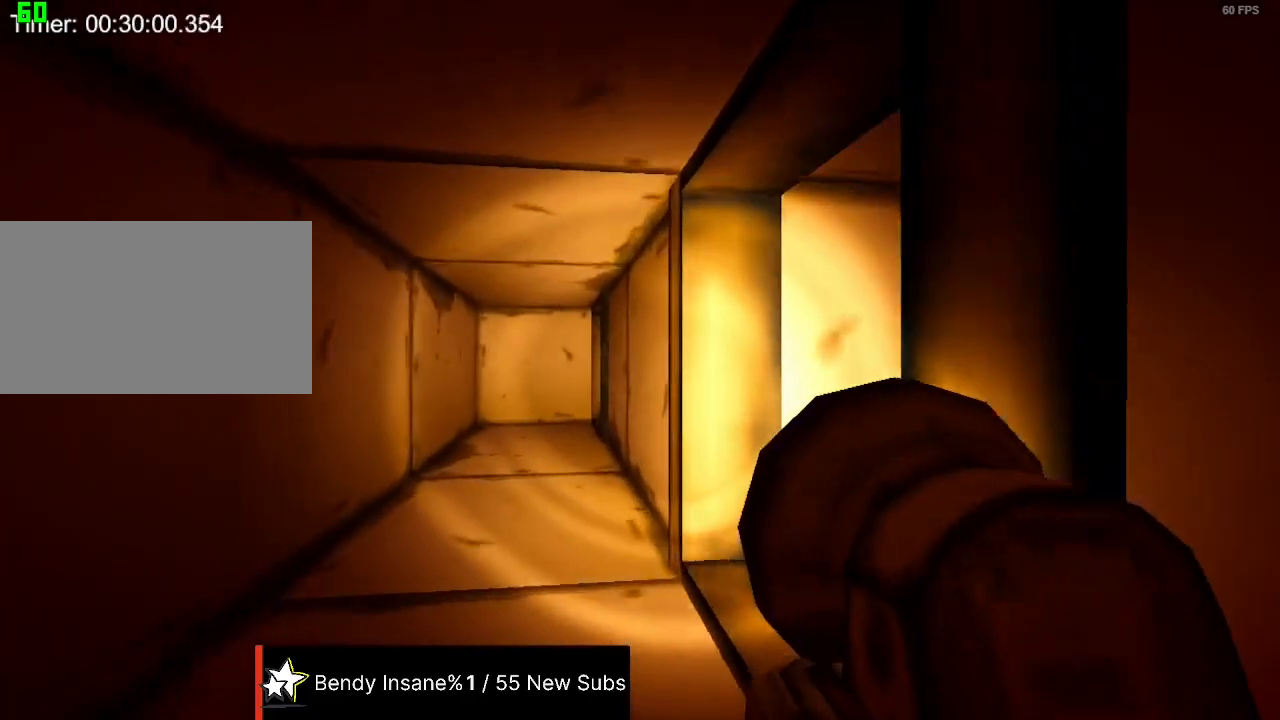
{"keys": ["shift", "w"], "mouse": [], "events": []}
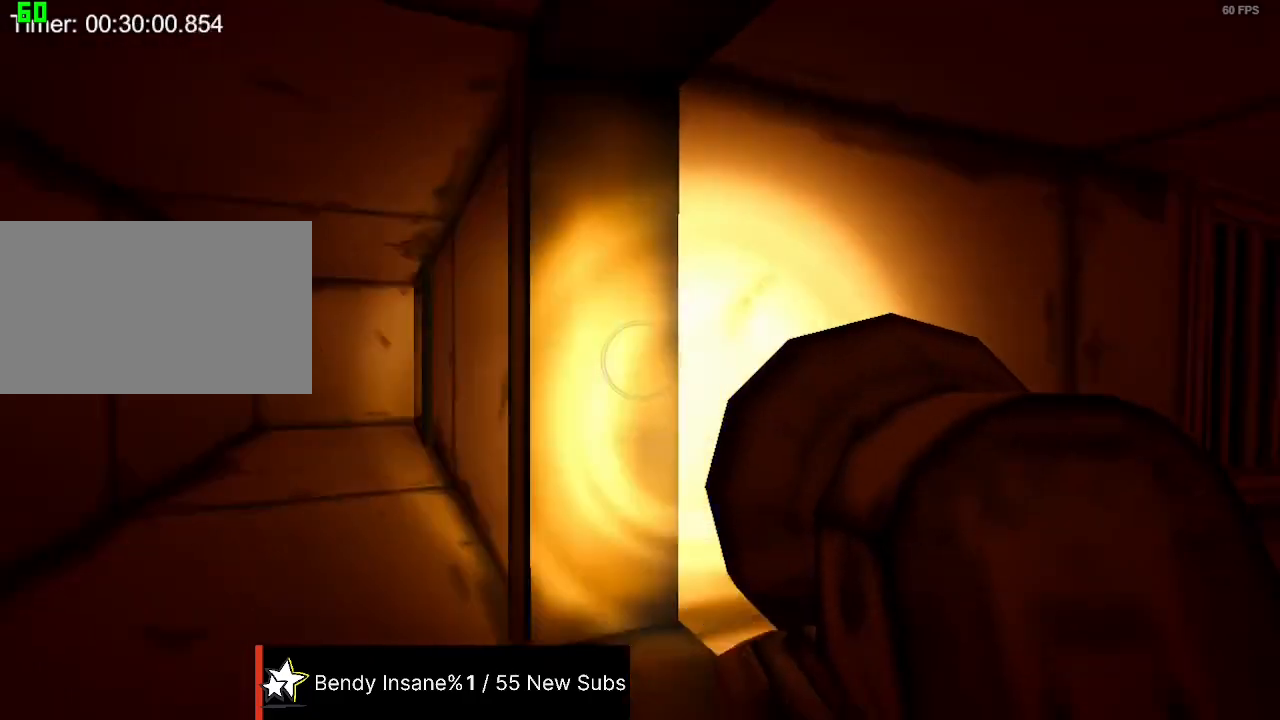
{"keys": ["shift", "w"], "mouse": [], "events": []}
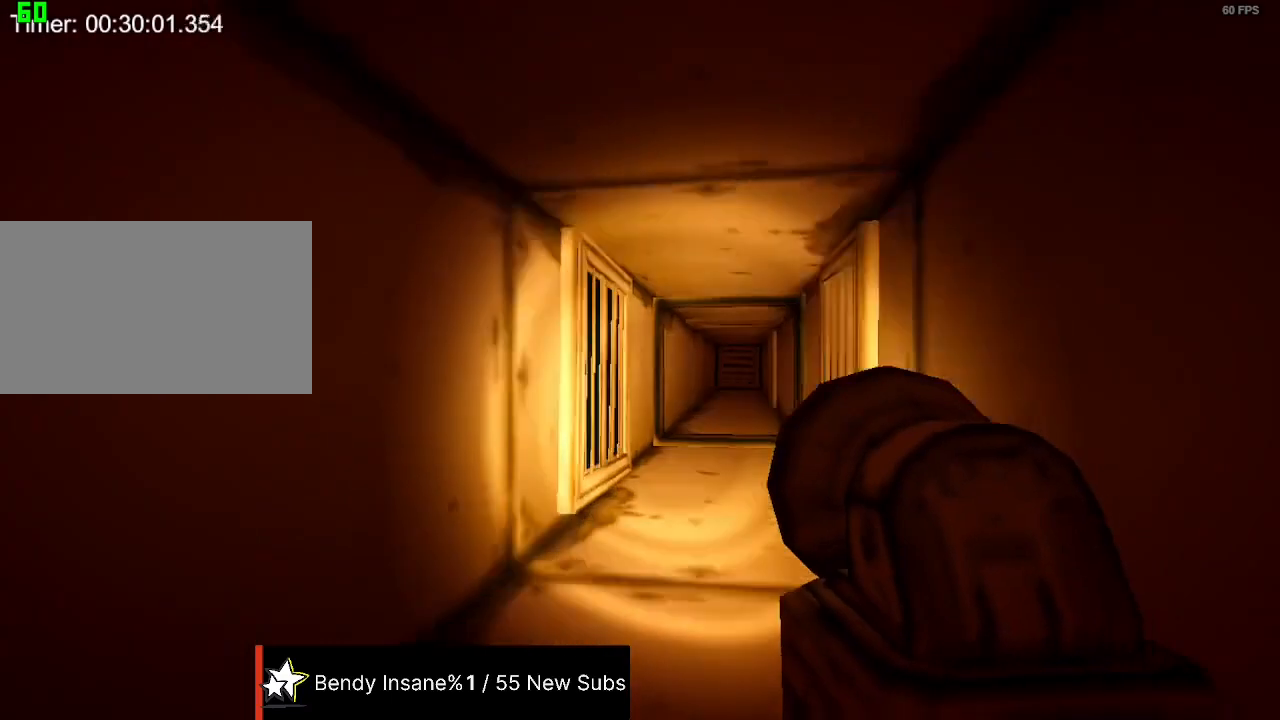
{"keys": ["shift", "w"], "mouse": [], "events": []}
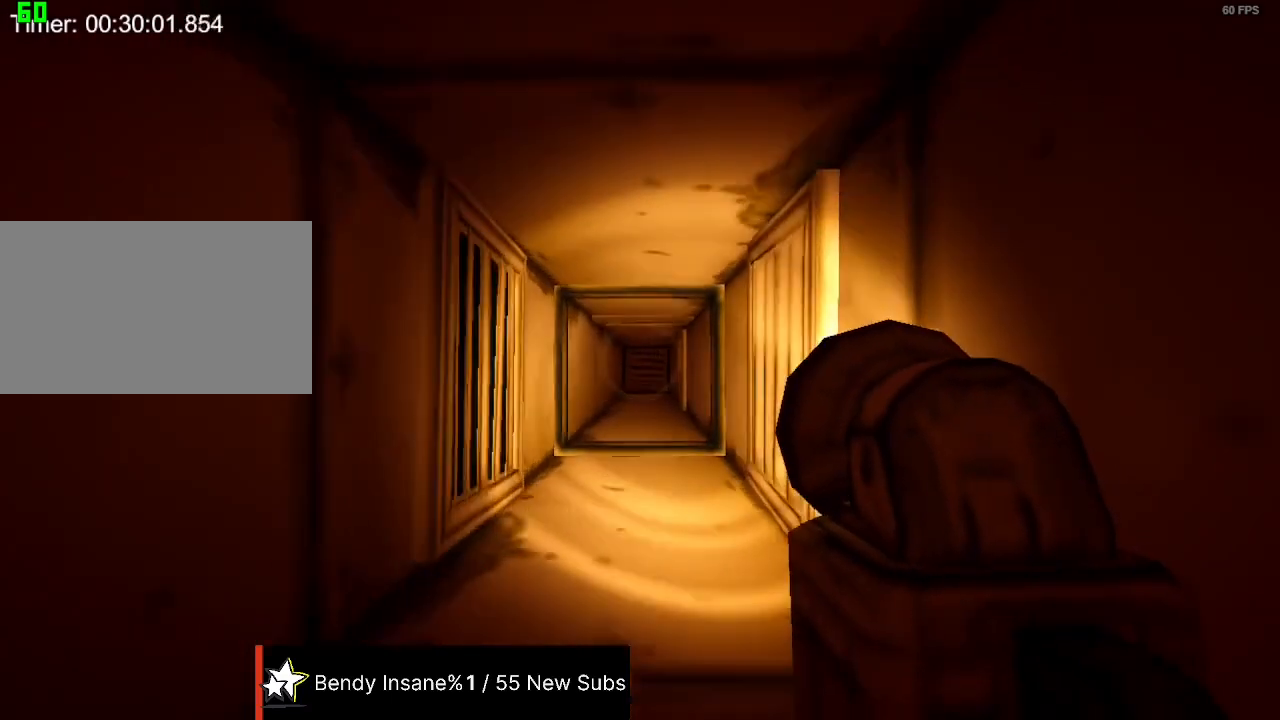
{"keys": ["shift", "w"], "mouse": [], "events": []}
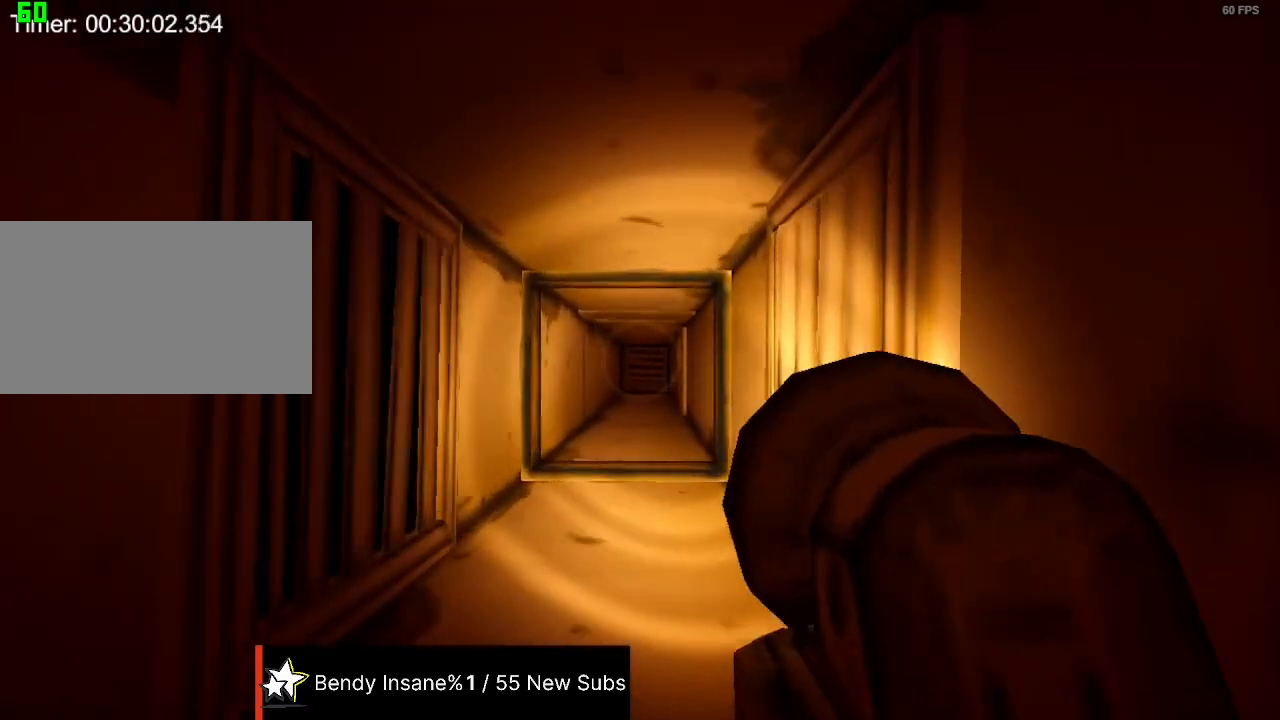
{"keys": ["shift", "w"], "mouse": [], "events": []}
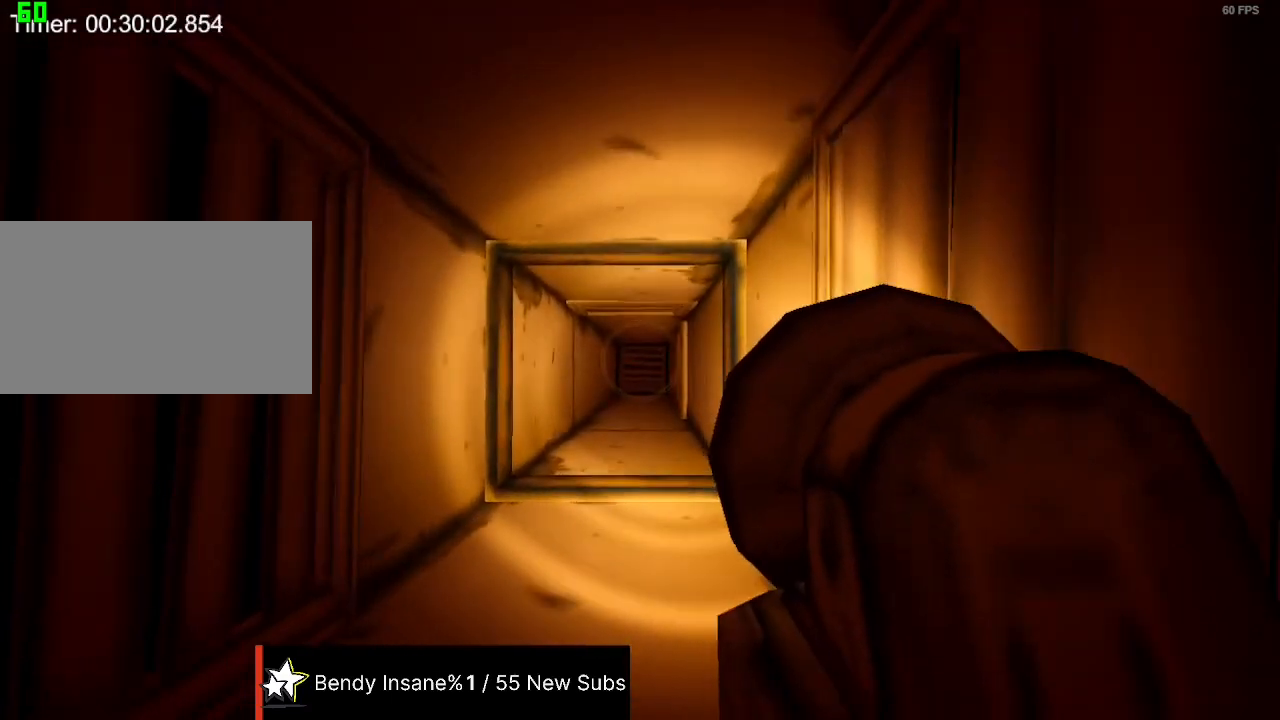
{"keys": ["shift", "w"], "mouse": [], "events": []}
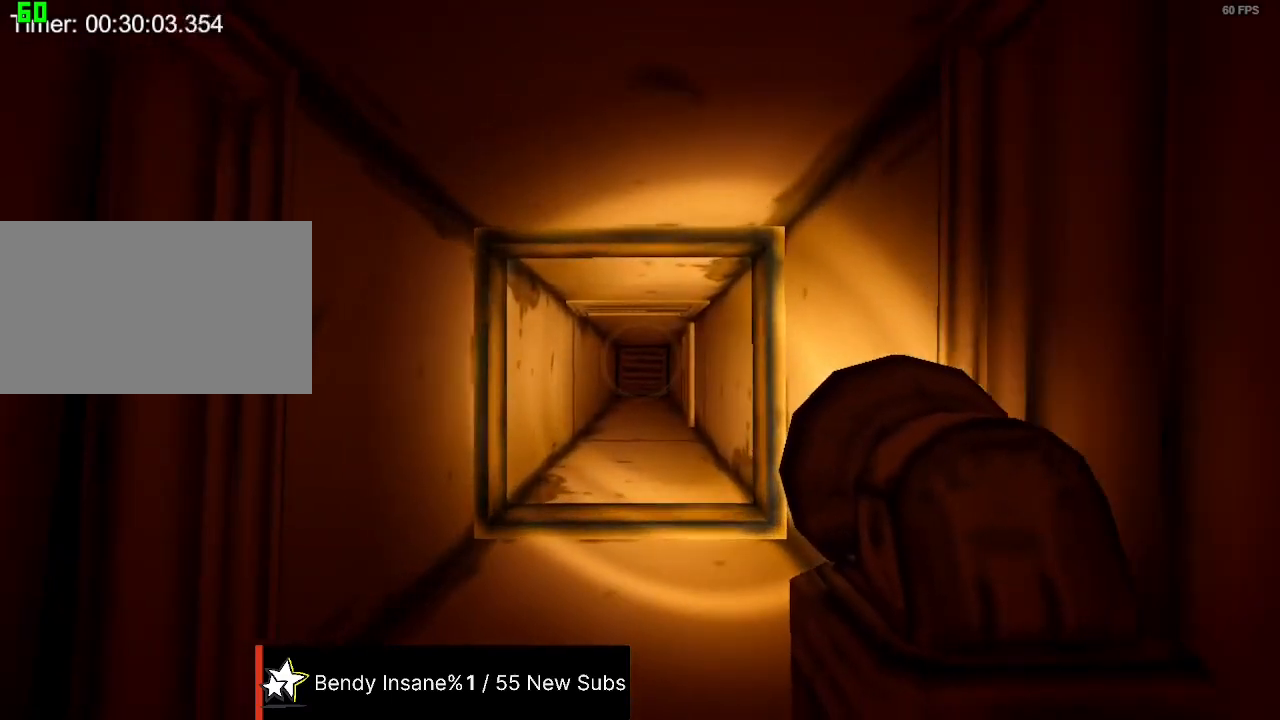
{"keys": ["shift", "w"], "mouse": [], "events": []}
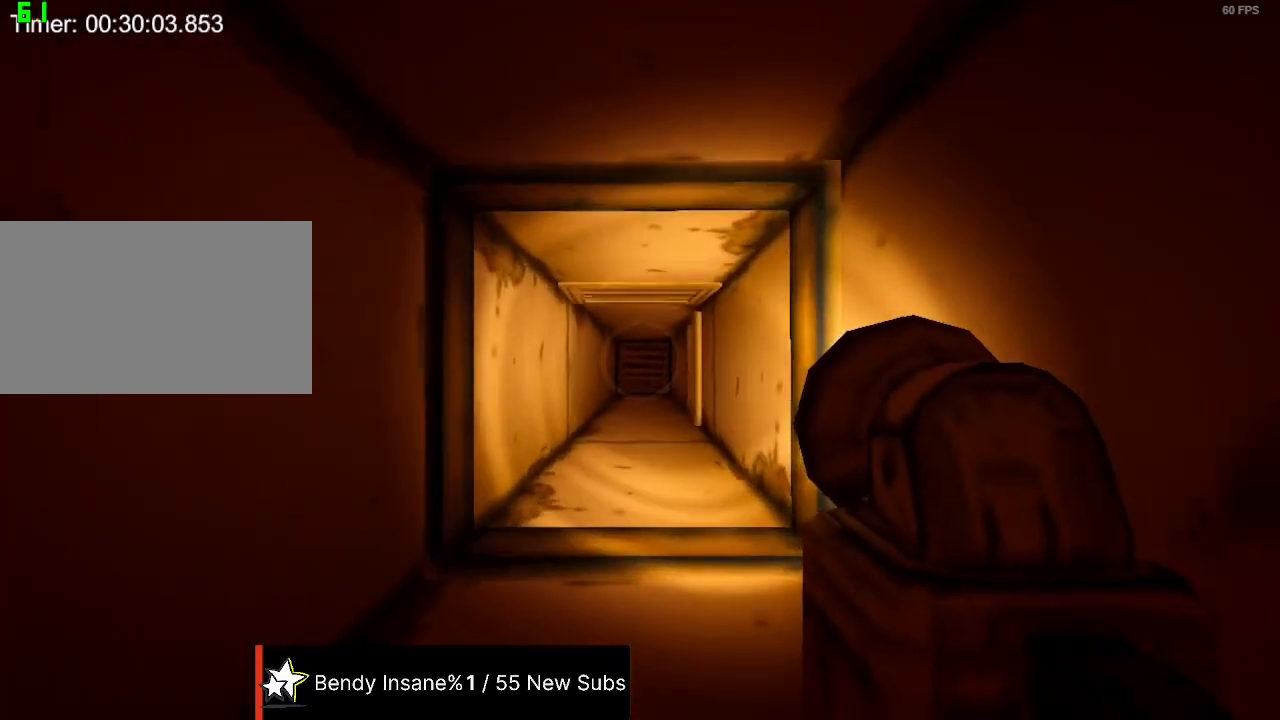
{"keys": ["shift", "w"], "mouse": [], "events": []}
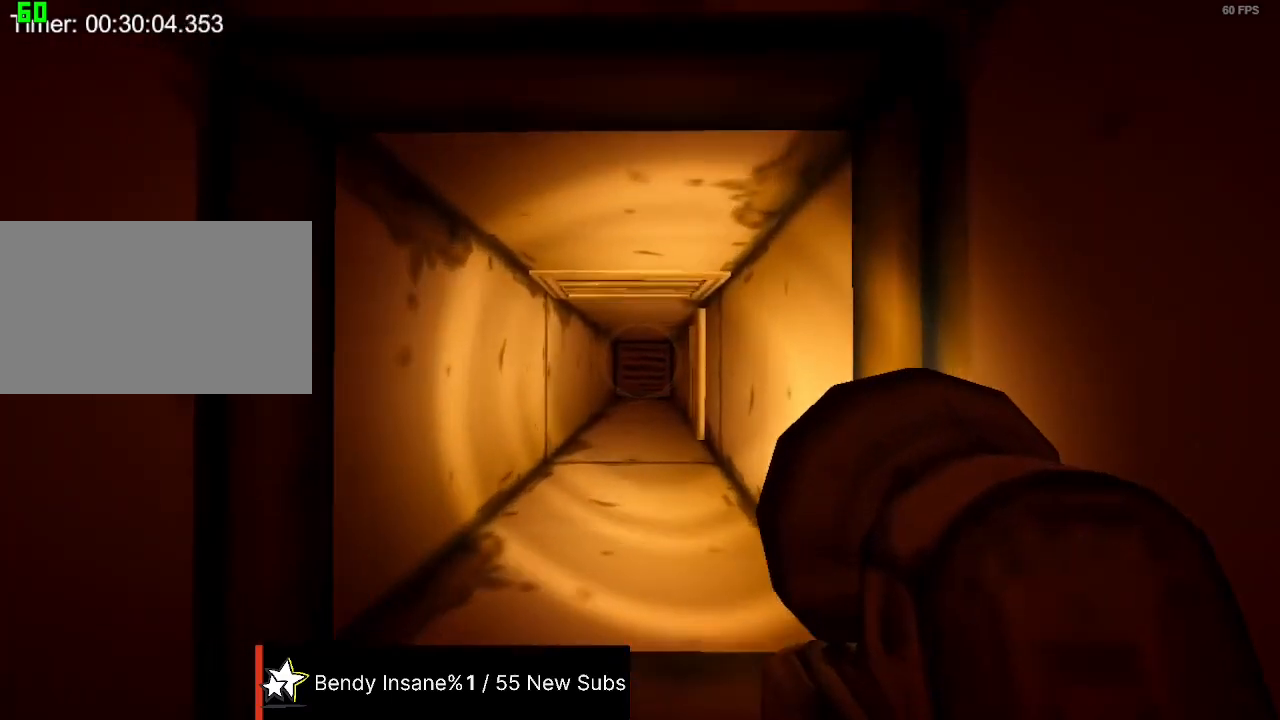
{"keys": ["shift", "w"], "mouse": [], "events": []}
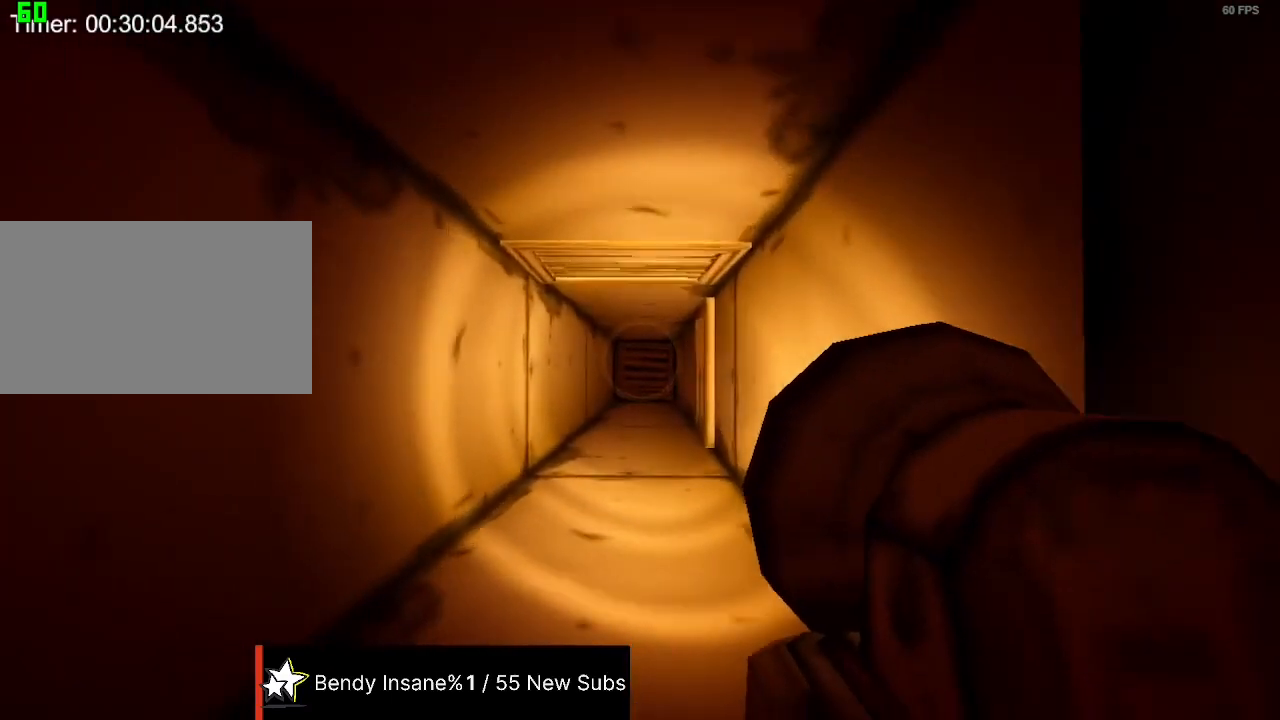
{"keys": ["shift", "w"], "mouse": [], "events": []}
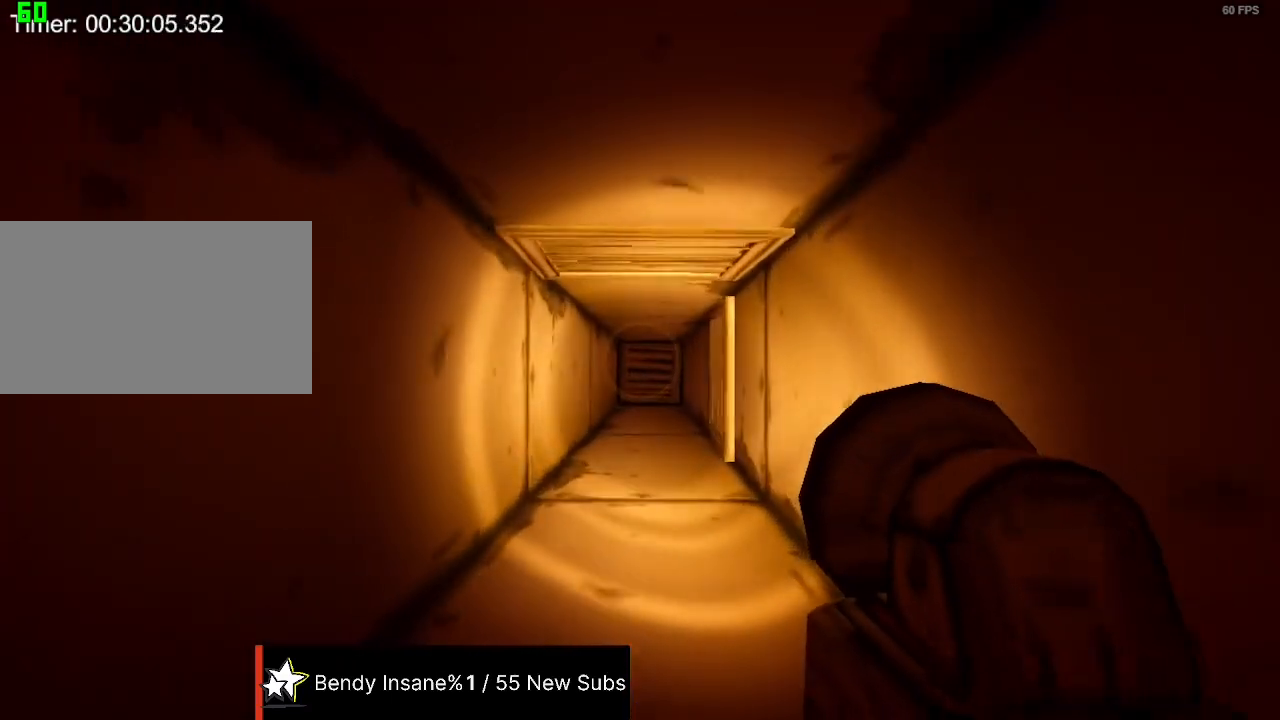
{"keys": ["shift", "w"], "mouse": [], "events": []}
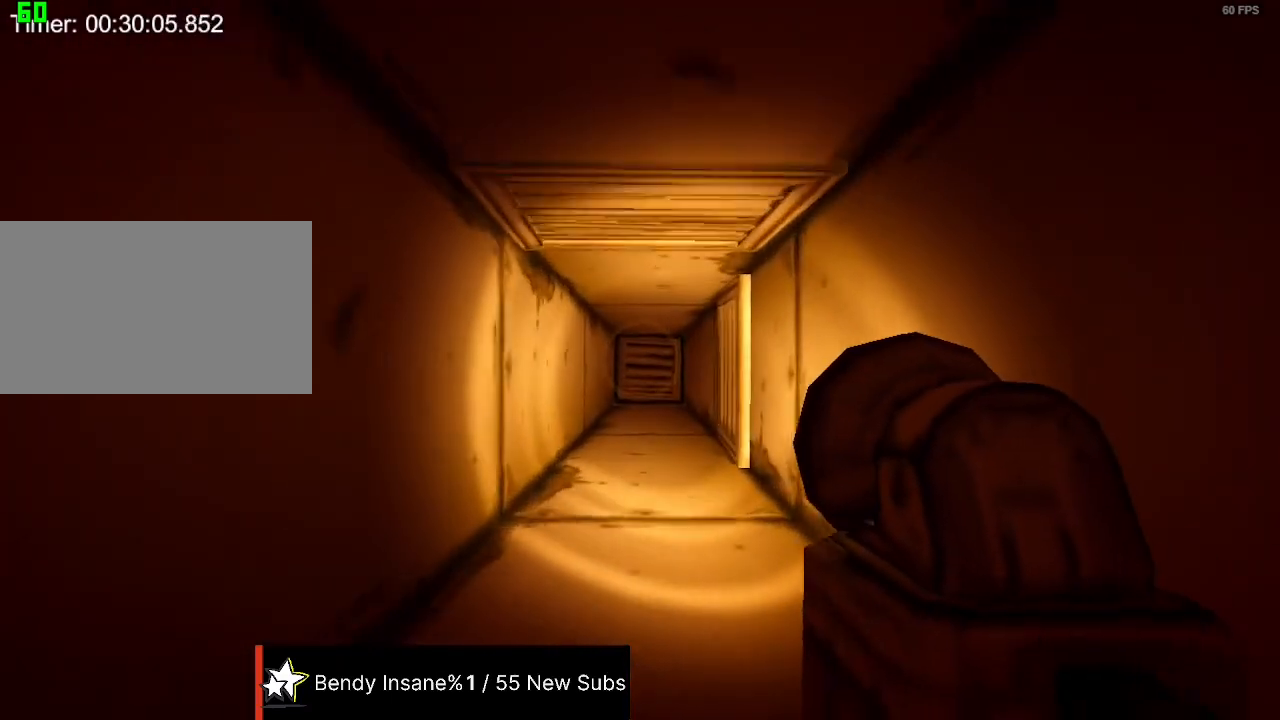
{"keys": ["shift", "w"], "mouse": [], "events": []}
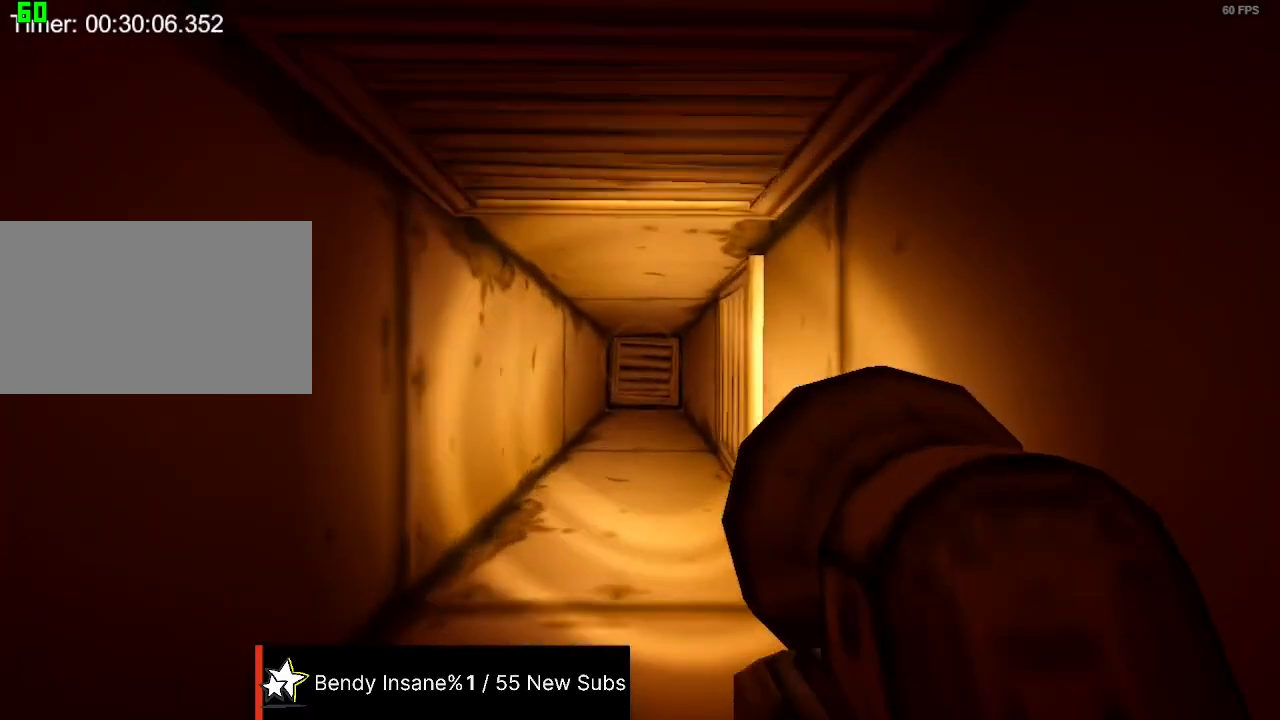
{"keys": ["shift", "w"], "mouse": [], "events": []}